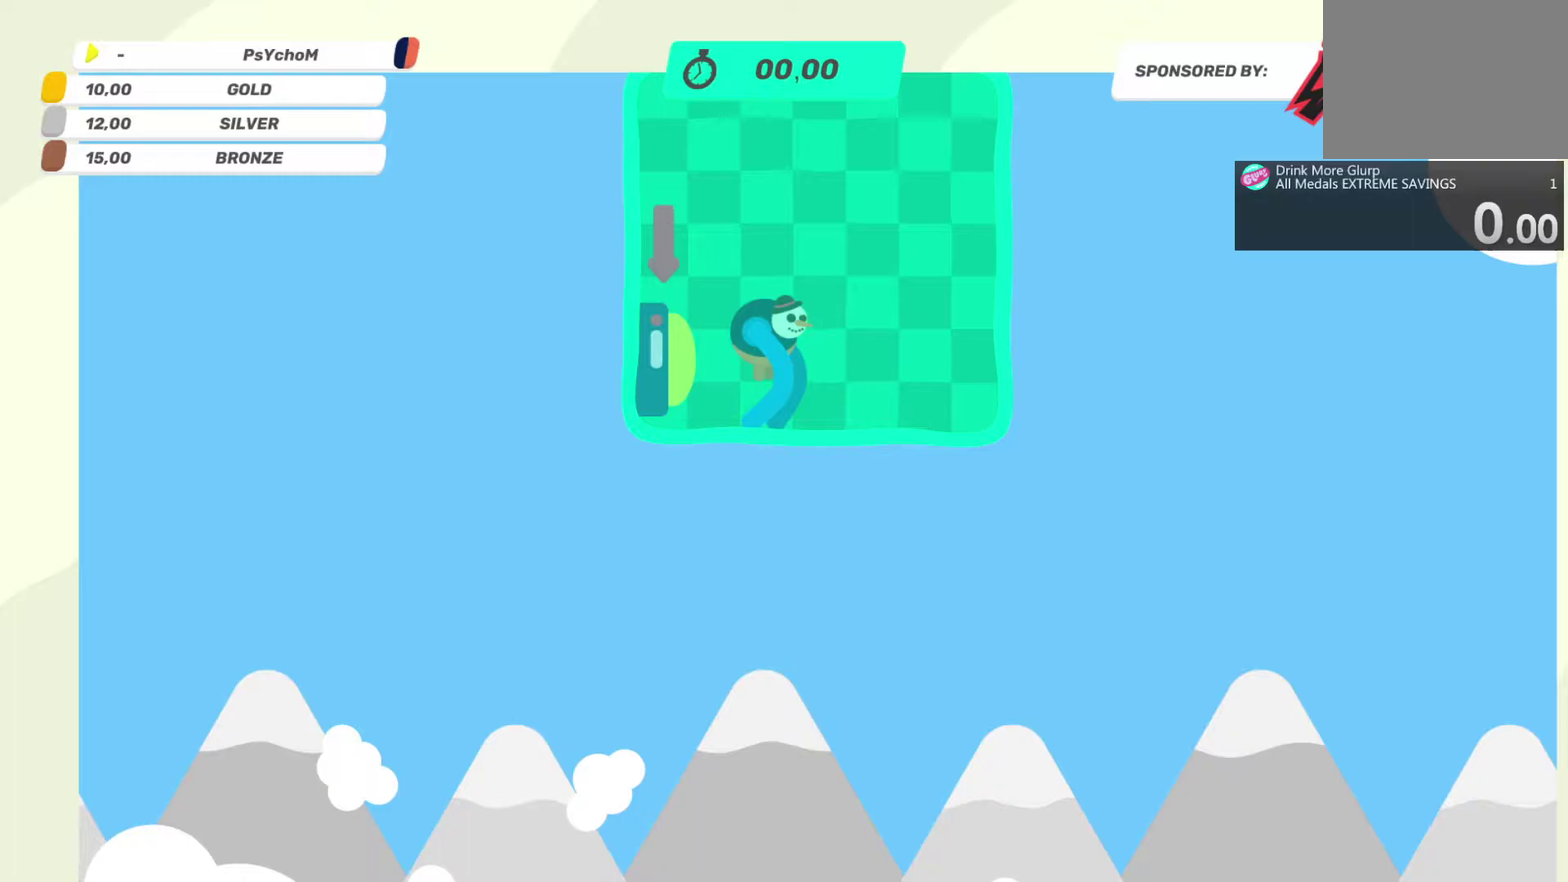
Gameplay with a controller (PlayStation layout); each line is a JSON object with the inputs held at the frame after it. "events" lists button and stick changes between this image and that frame as [ms after this image, input, new state], when the widget could be followed in between. This overlay highlights the sticks when they move; stick clicks (L3 R3) are not distinguishable. Not read: L3 R3.
{"buttons": [], "left_stick": "center", "right_stick": "center", "events": []}
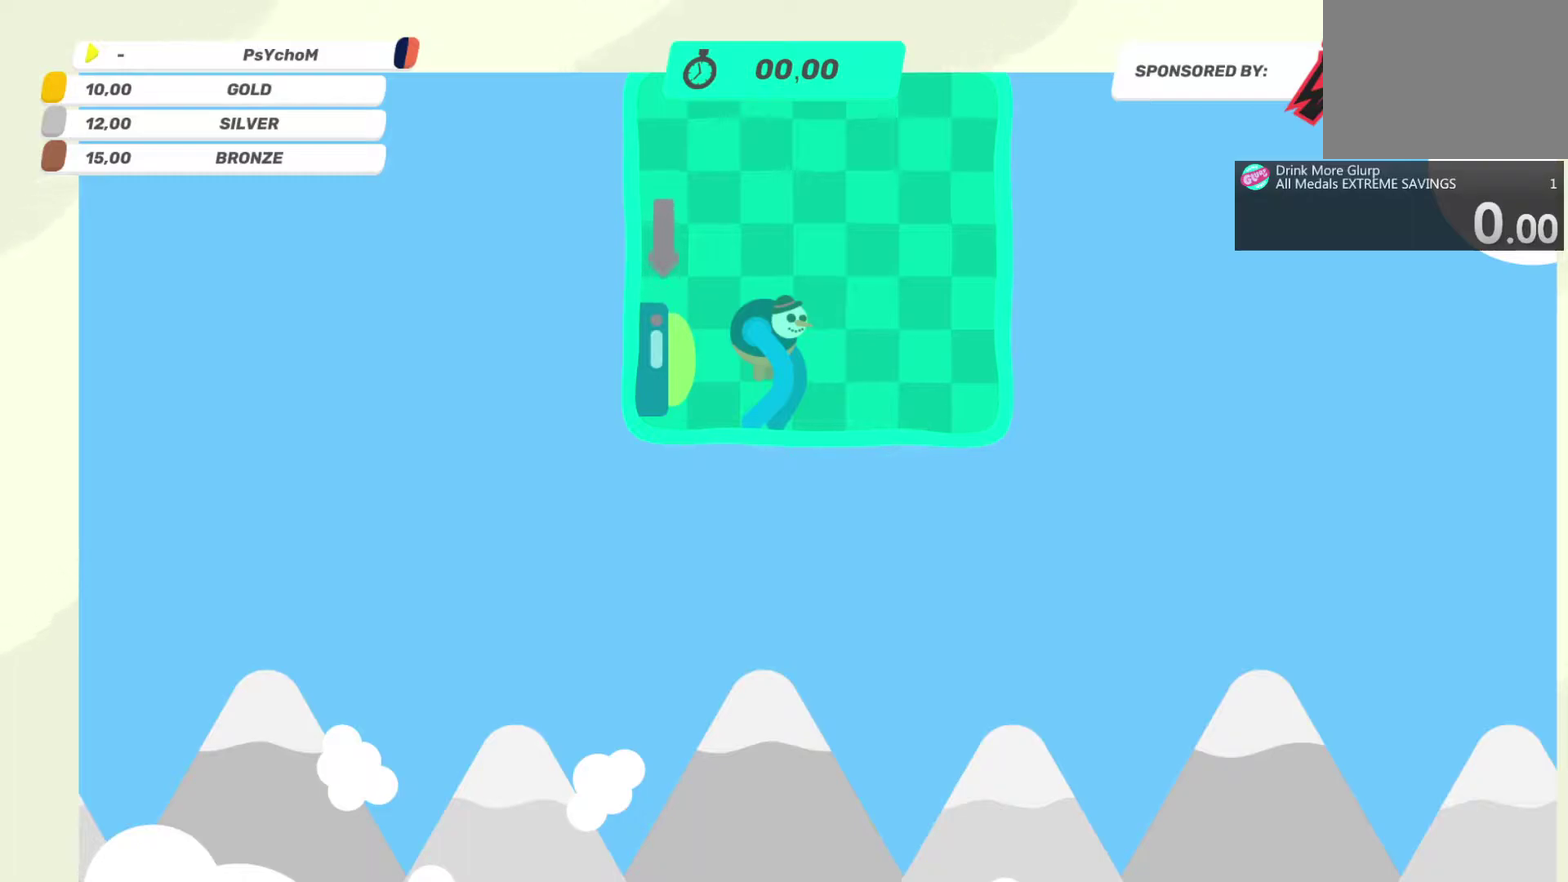
{"buttons": [], "left_stick": "center", "right_stick": "center", "events": []}
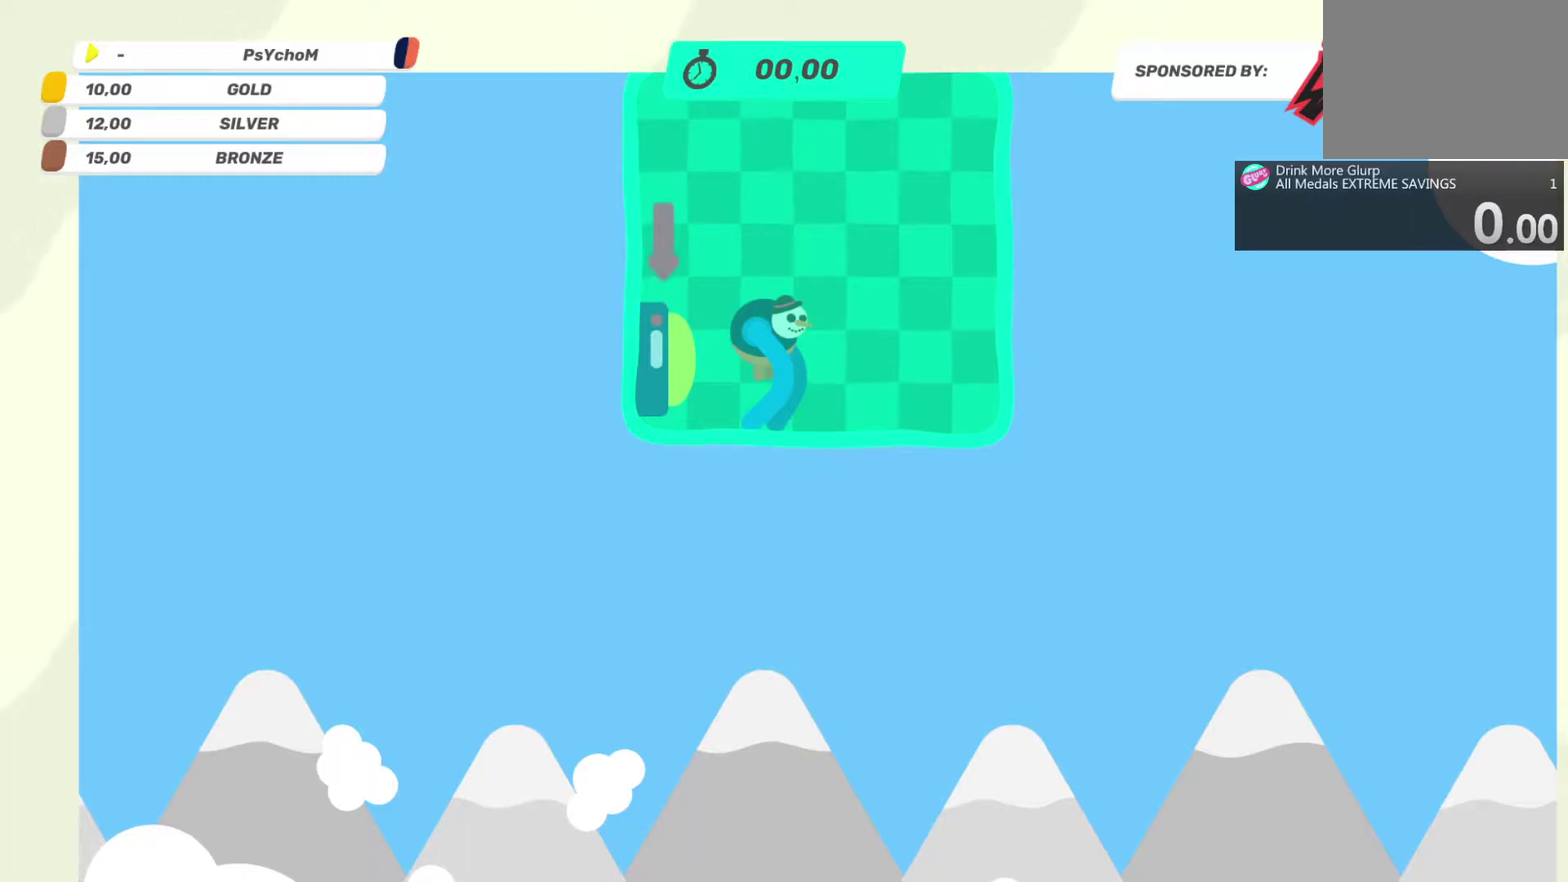
{"buttons": [], "left_stick": "center", "right_stick": "center", "events": []}
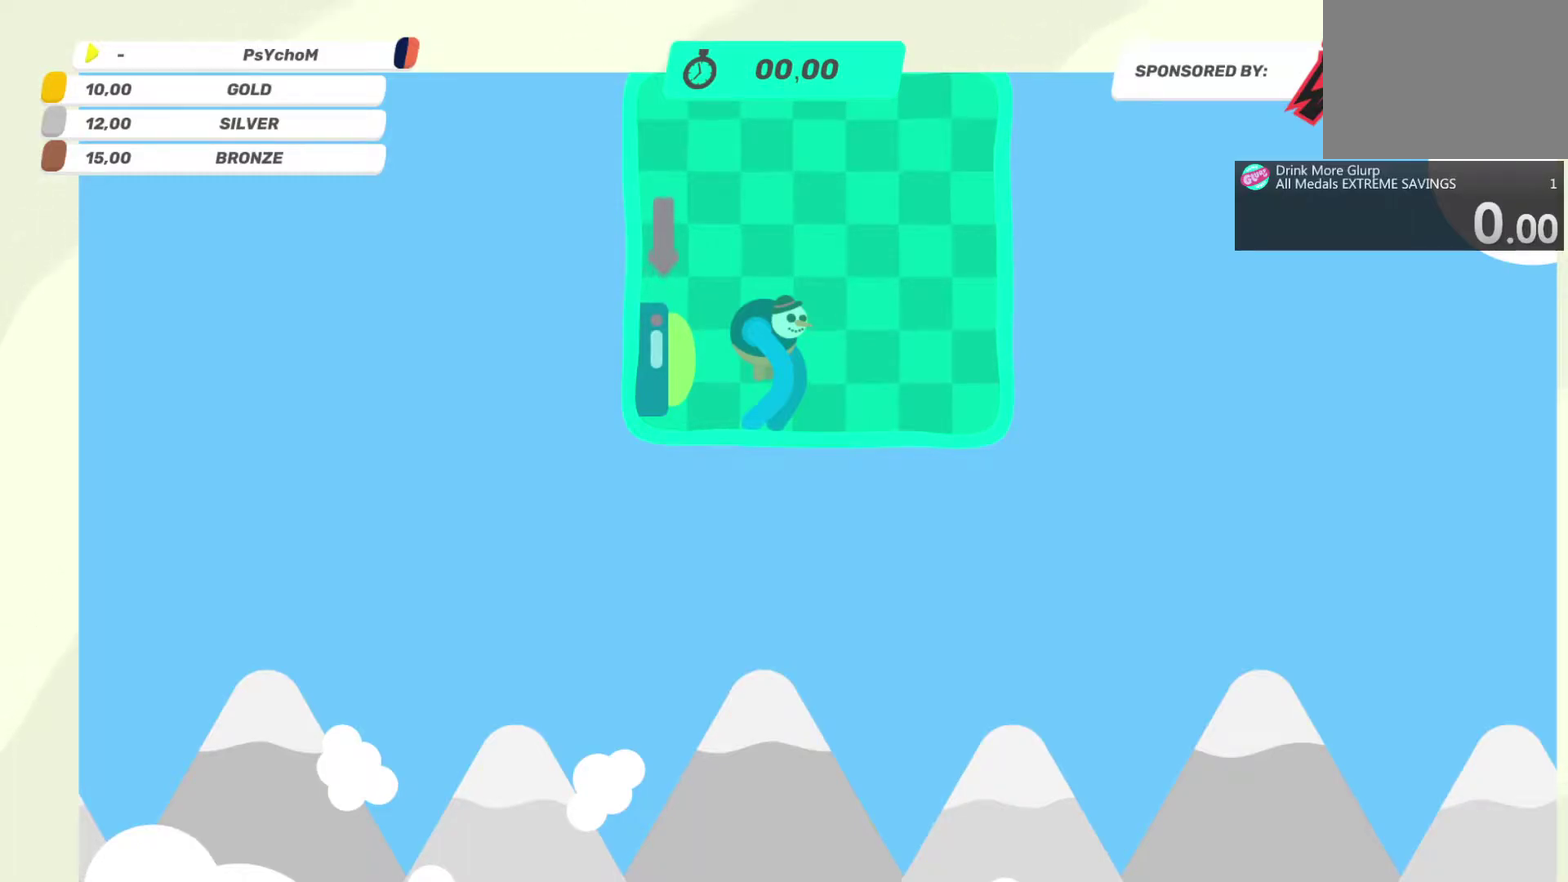
{"buttons": ["TRIANGLE"], "left_stick": "center", "right_stick": "center", "events": [[300, "TRIANGLE", "down"]]}
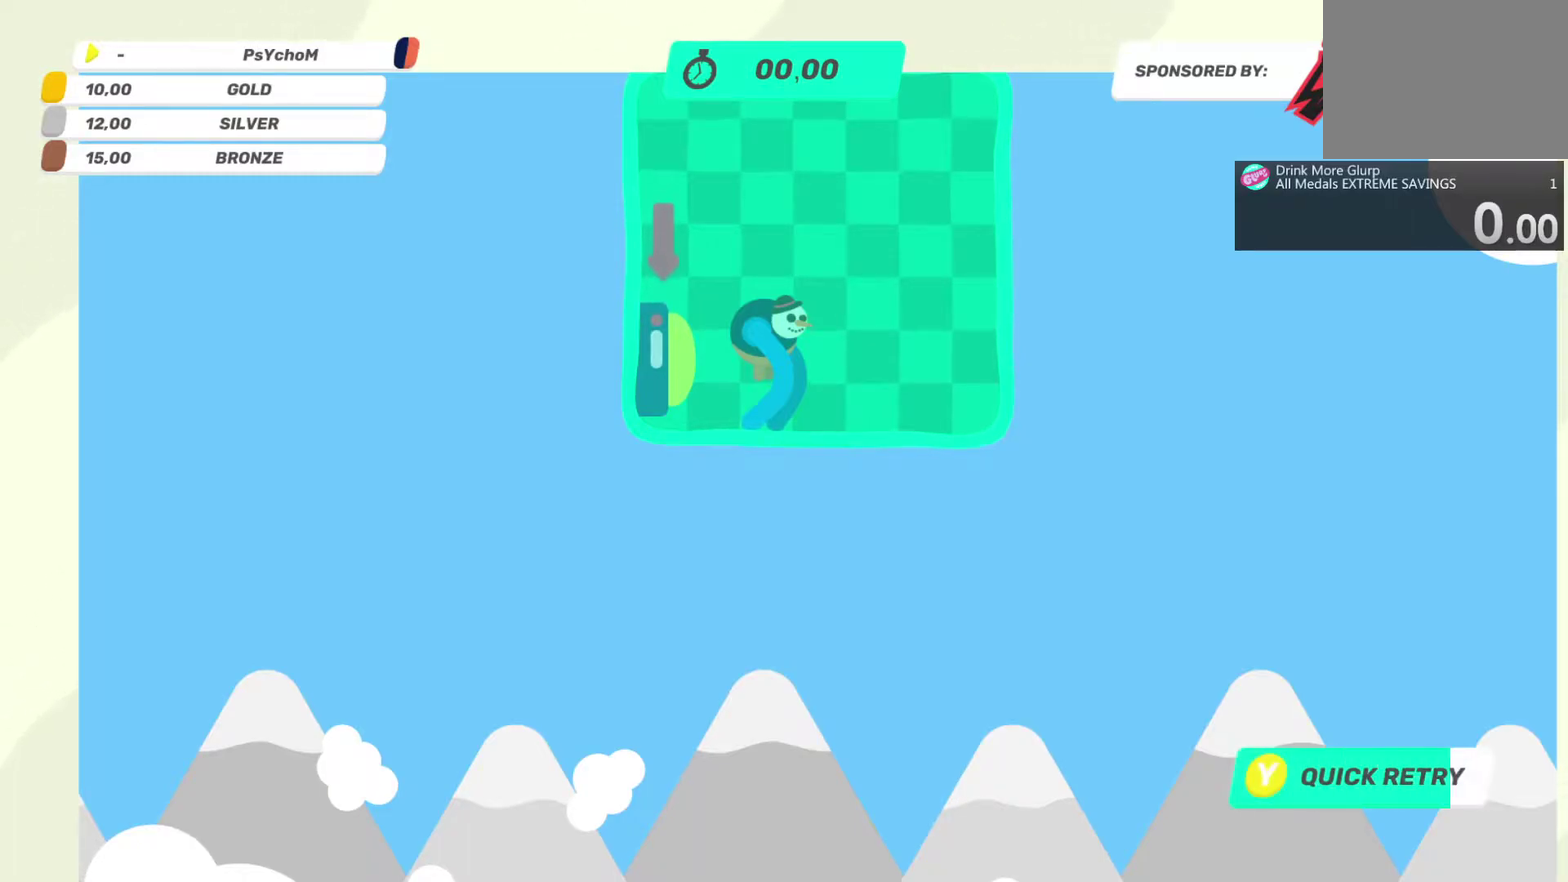
{"buttons": ["TRIANGLE"], "left_stick": "center", "right_stick": "center", "events": []}
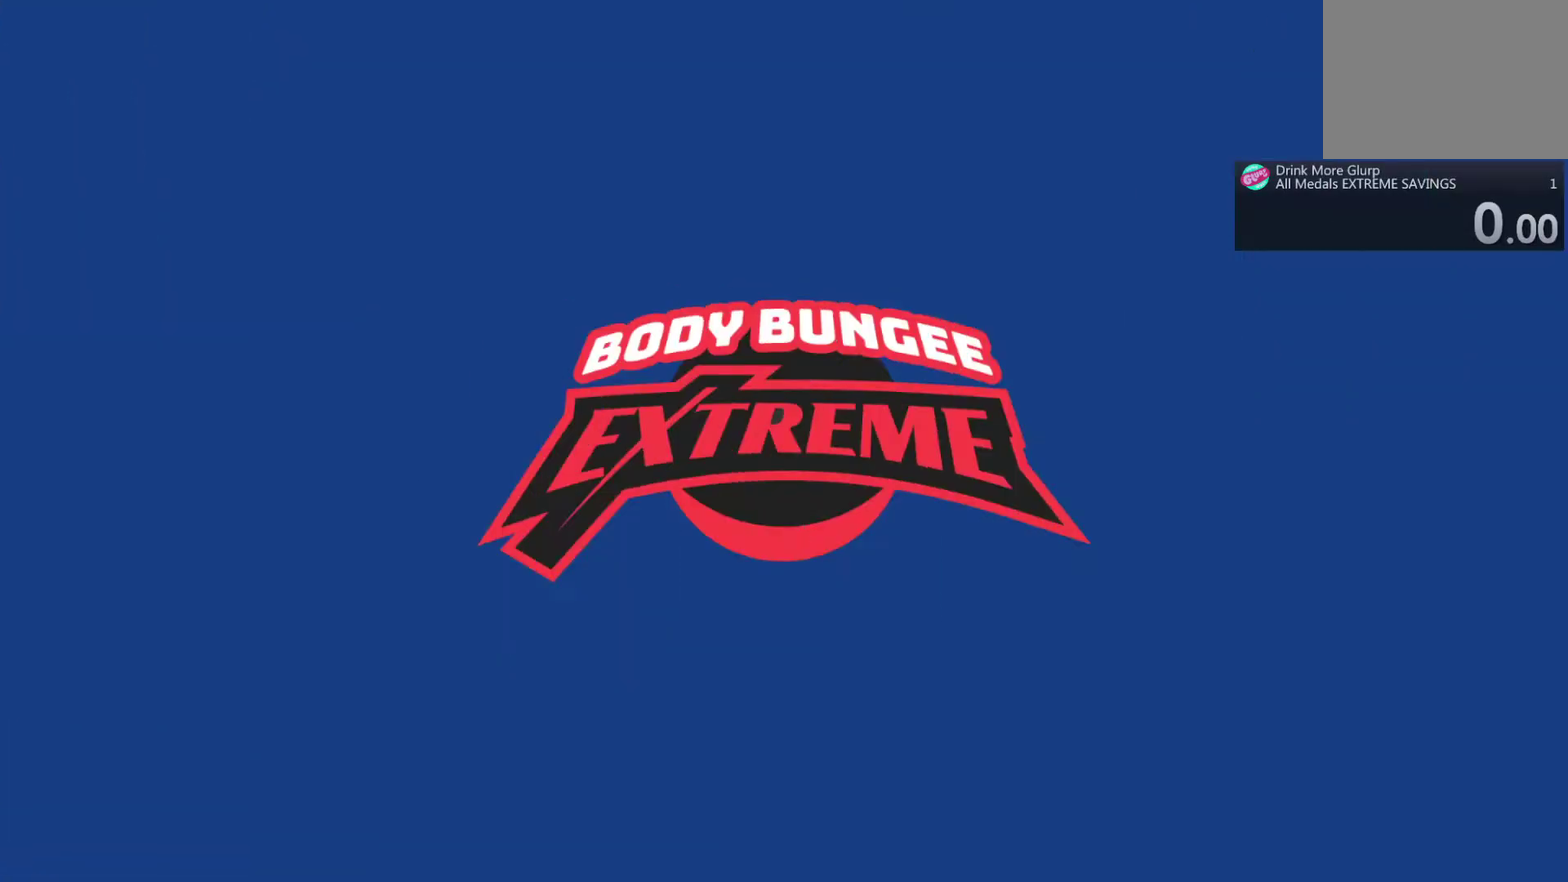
{"buttons": [], "left_stick": "center", "right_stick": "center", "events": [[267, "TRIANGLE", "up"]]}
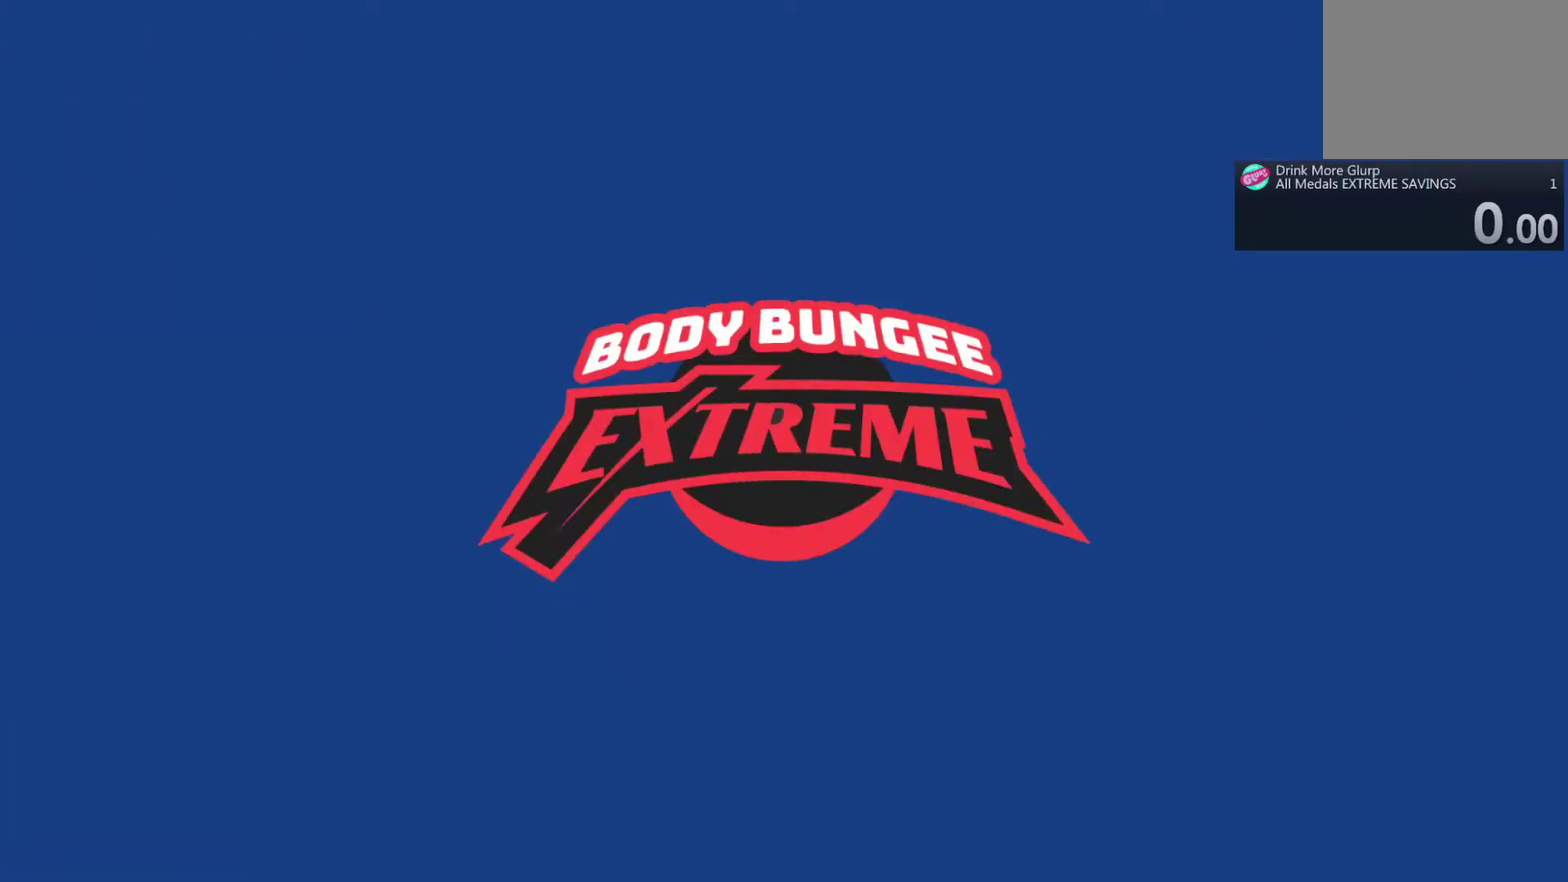
{"buttons": [], "left_stick": "center", "right_stick": "center"}
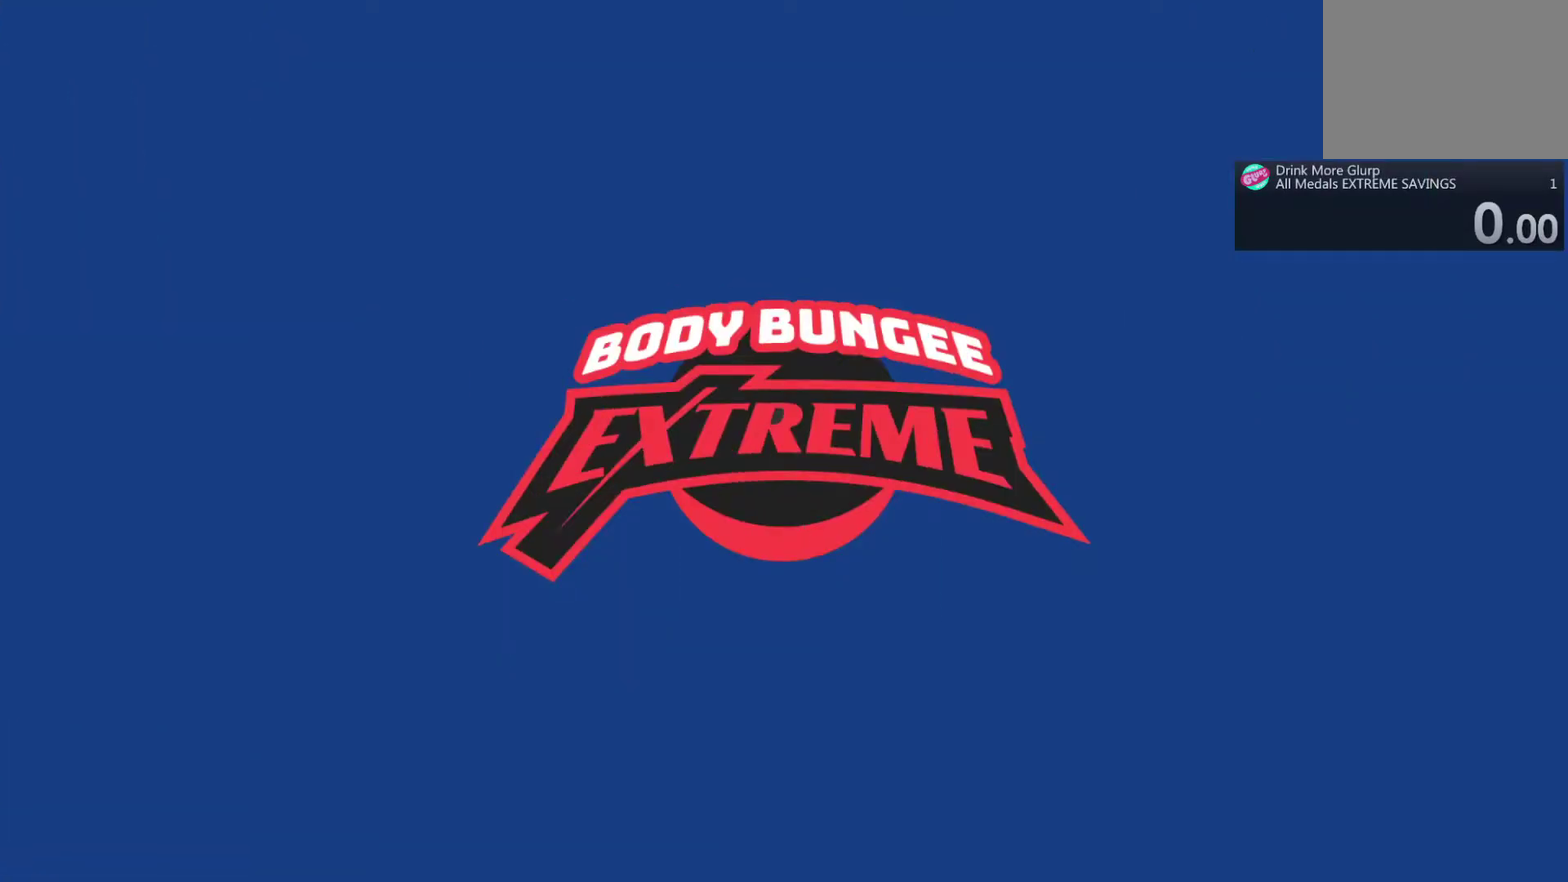
{"buttons": [], "left_stick": "center", "right_stick": "center"}
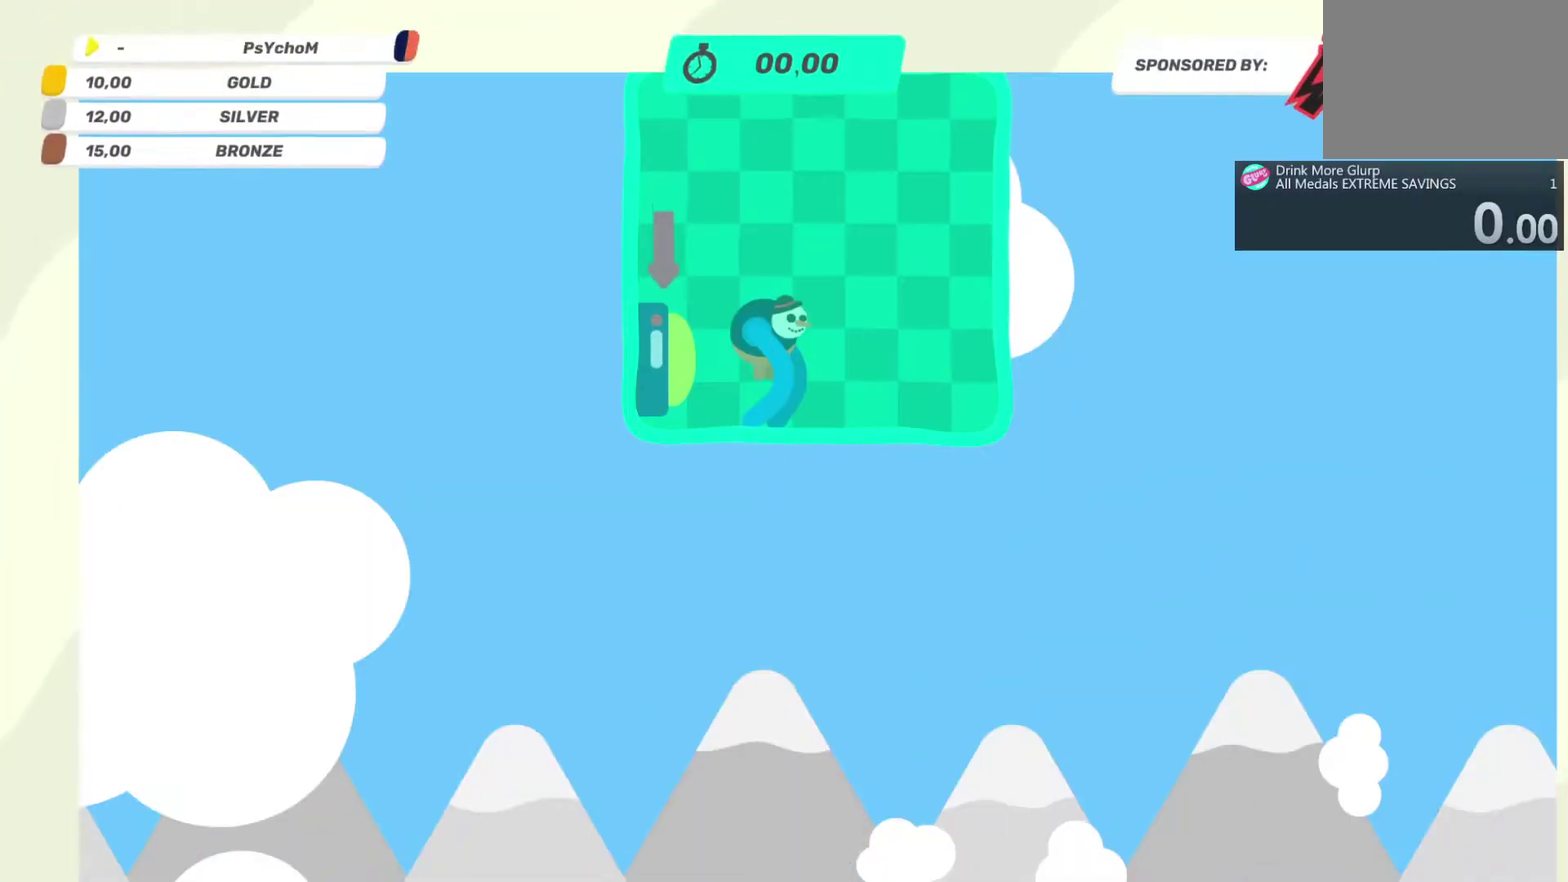
{"buttons": [], "left_stick": "center", "right_stick": "center", "events": []}
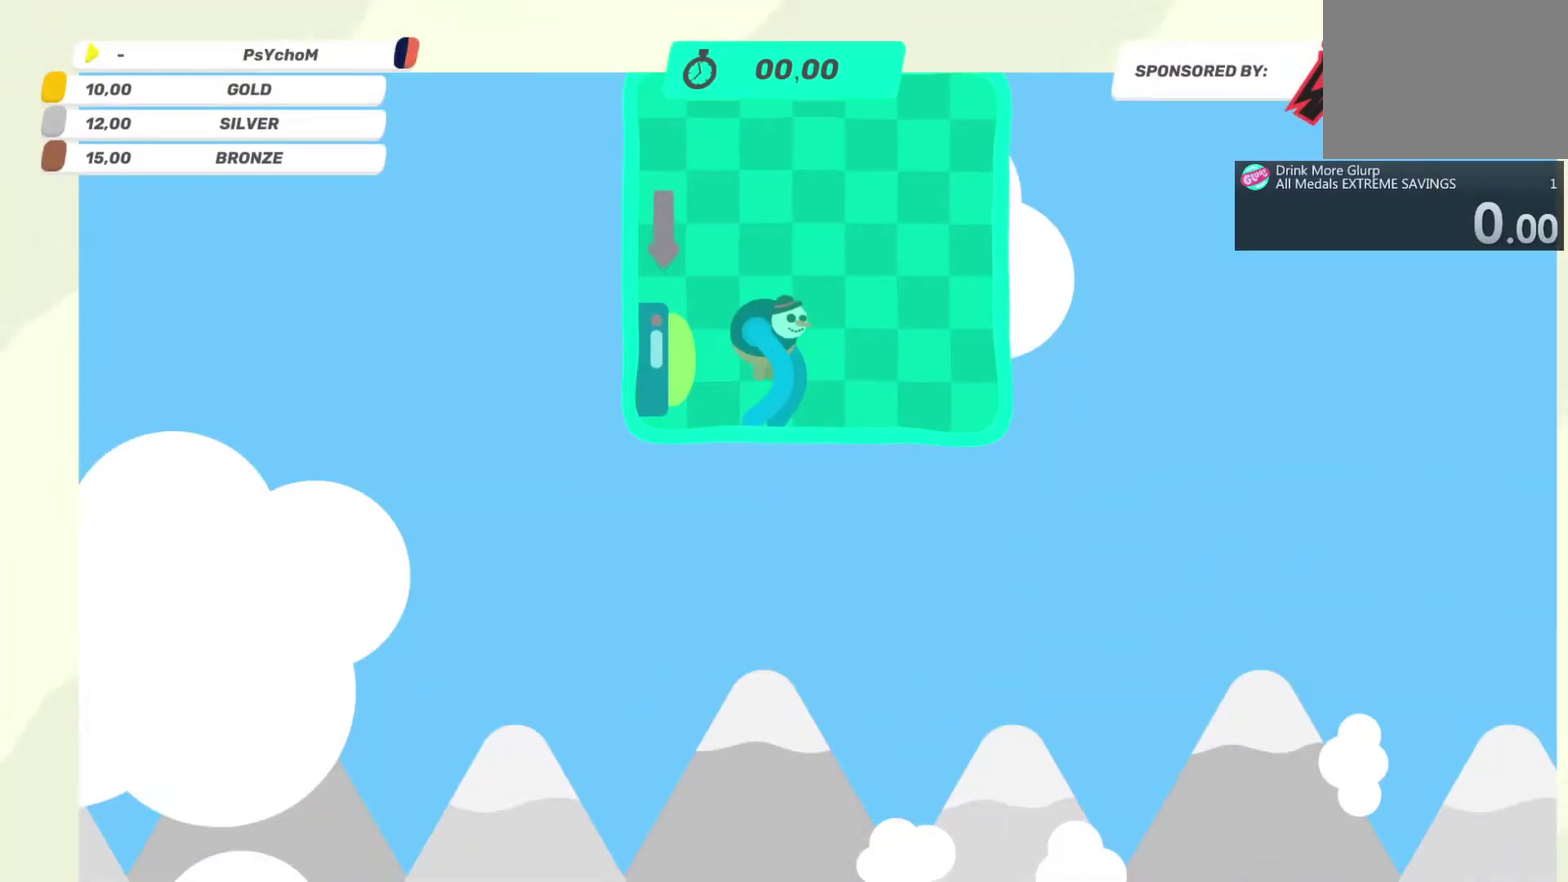
{"buttons": [], "left_stick": "center", "right_stick": "center", "events": []}
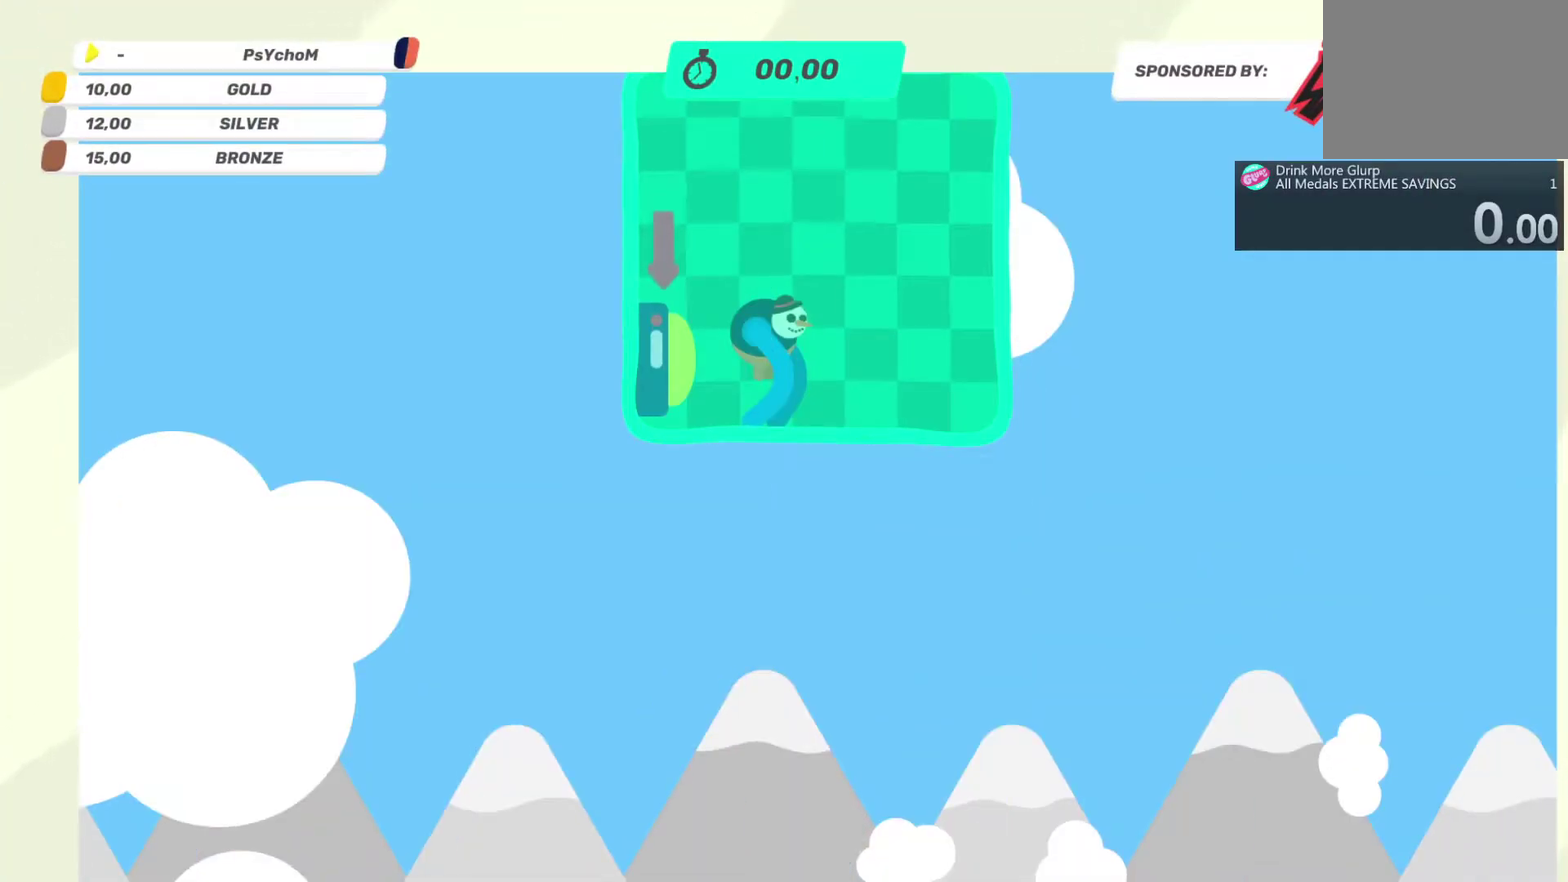
{"buttons": [], "left_stick": "center", "right_stick": "center", "events": []}
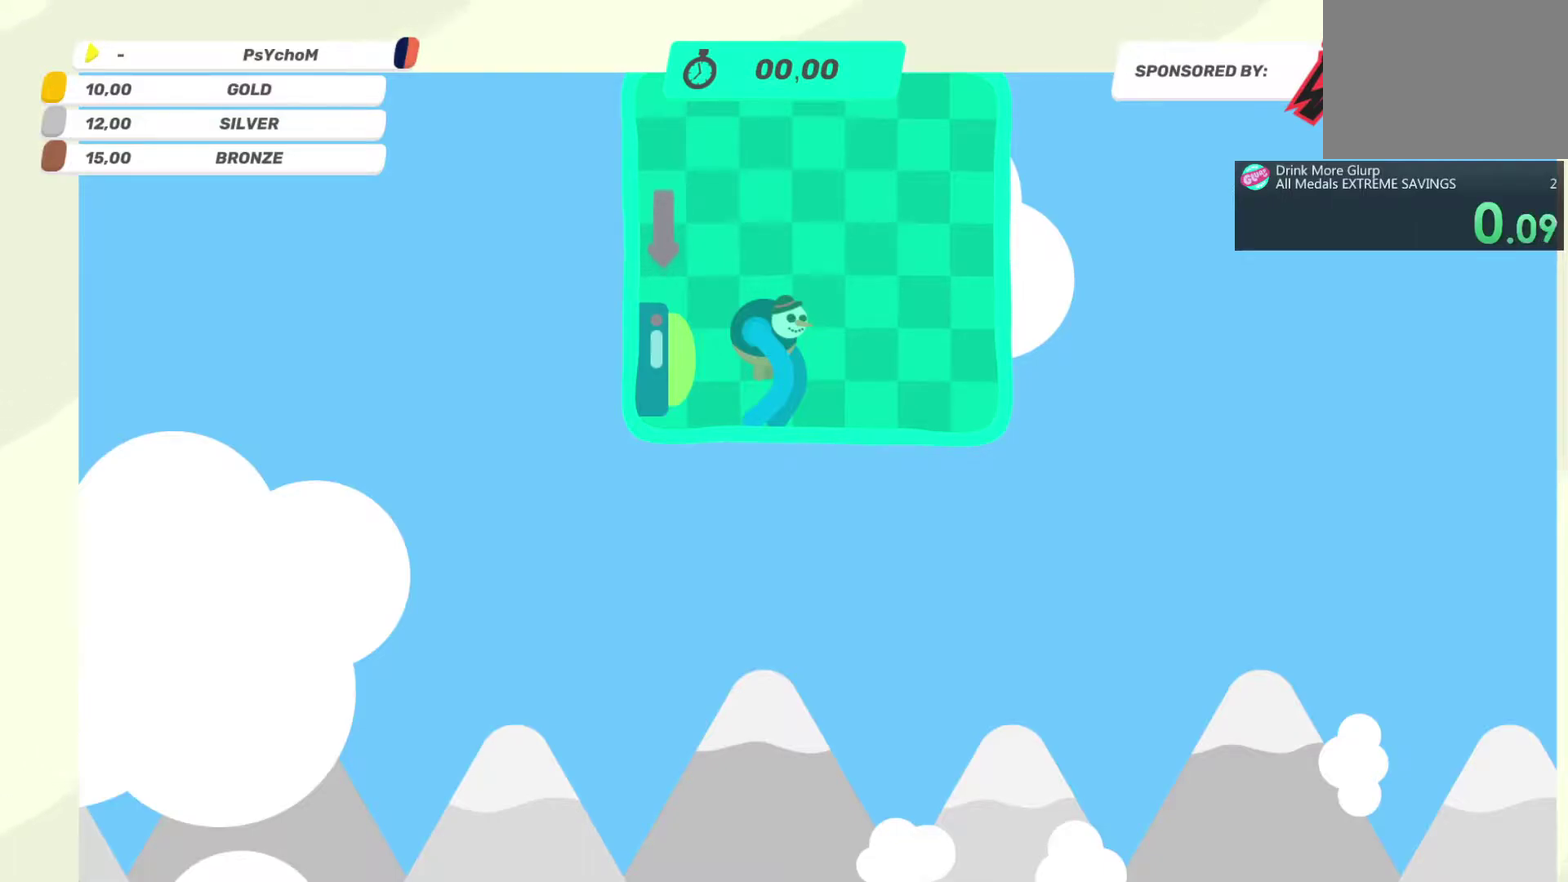
{"buttons": [], "left_stick": "left", "right_stick": "center", "events": [[33, "left_stick", "left"]]}
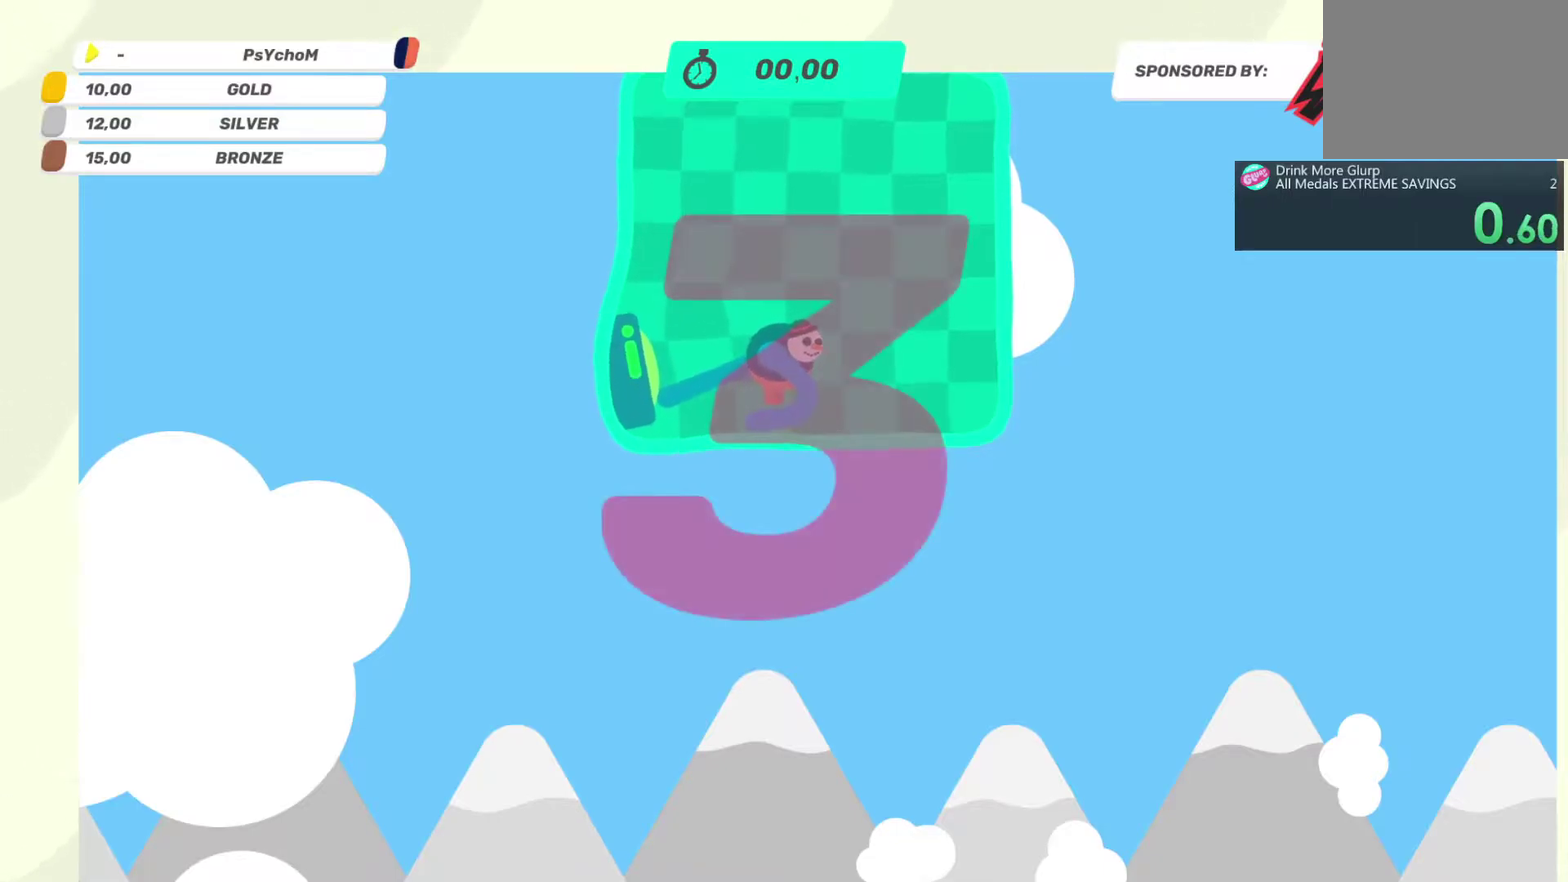
{"buttons": [], "left_stick": "left", "right_stick": "right", "events": [[117, "right_stick", "up-right"], [367, "right_stick", "right"]]}
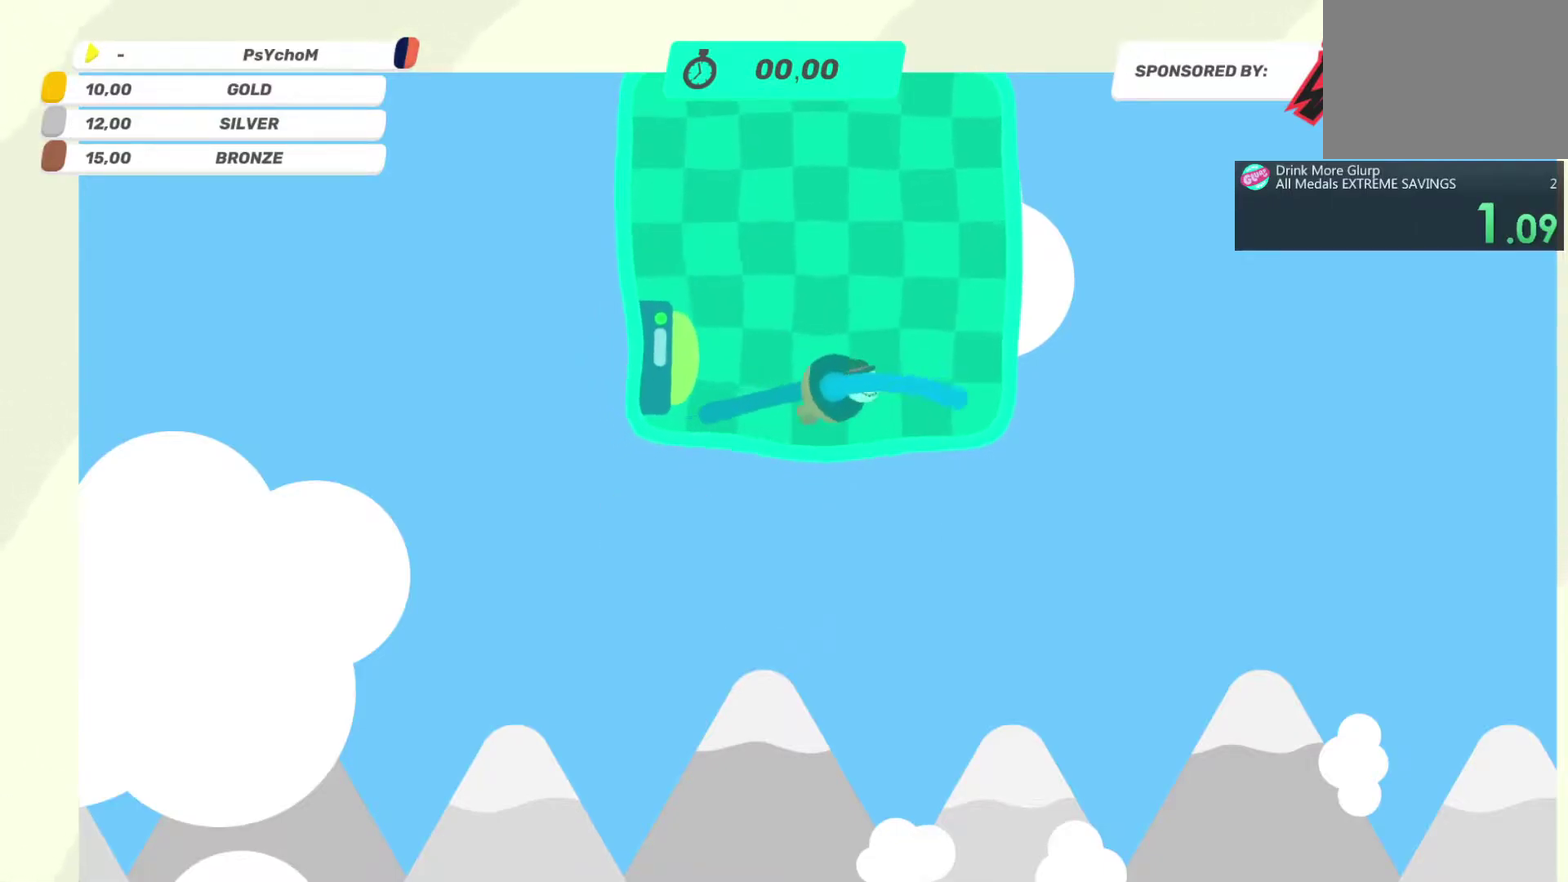
{"buttons": [], "left_stick": "left", "right_stick": "right", "events": []}
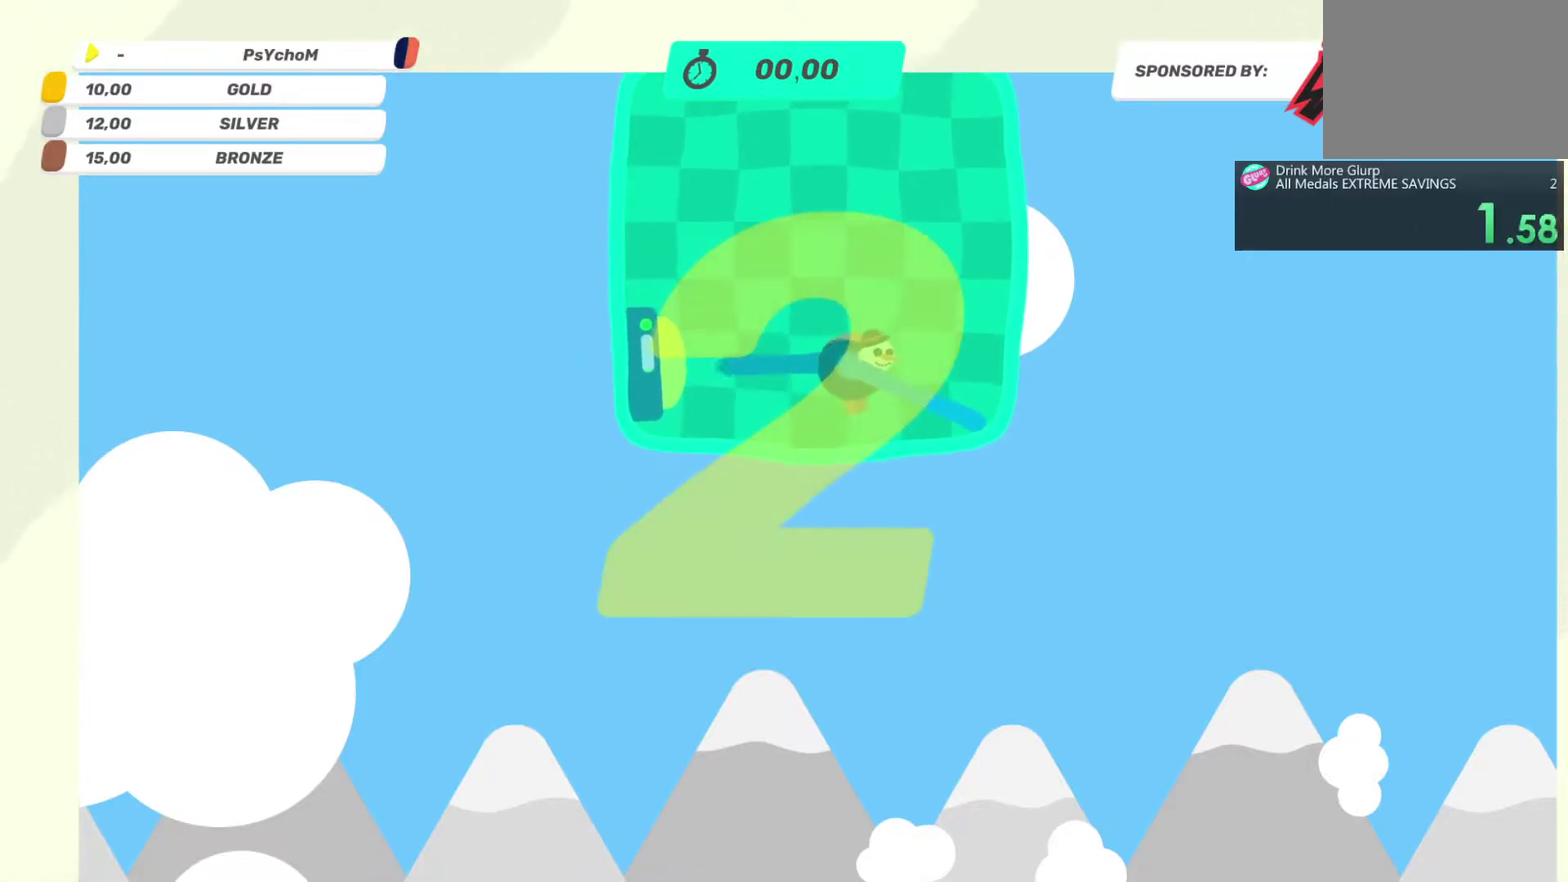
{"buttons": [], "left_stick": "left", "right_stick": "right", "events": []}
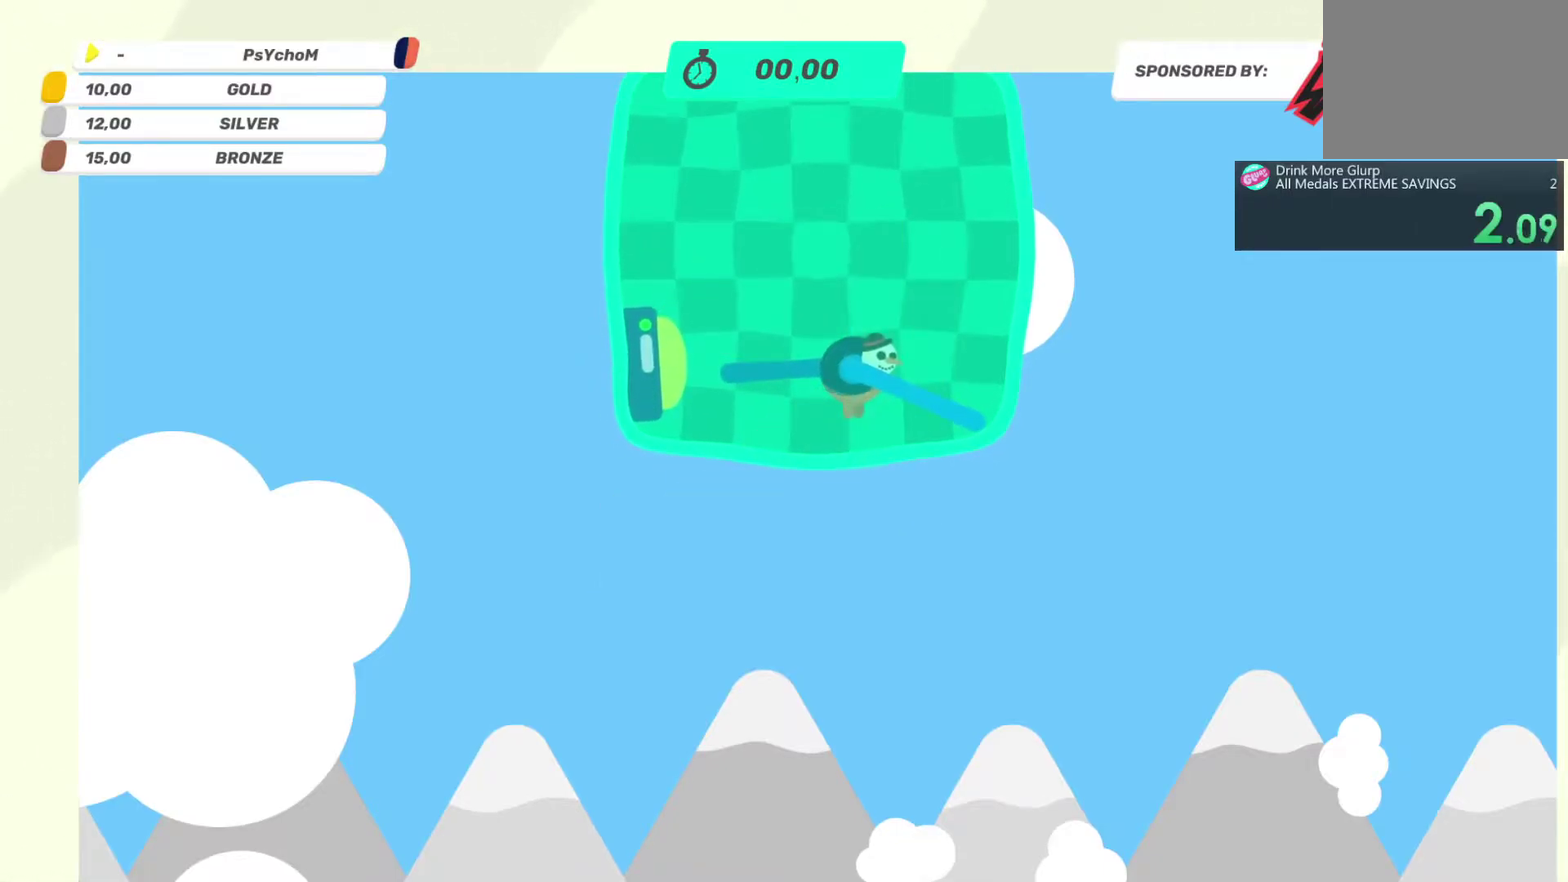
{"buttons": [], "left_stick": "left", "right_stick": "right", "events": []}
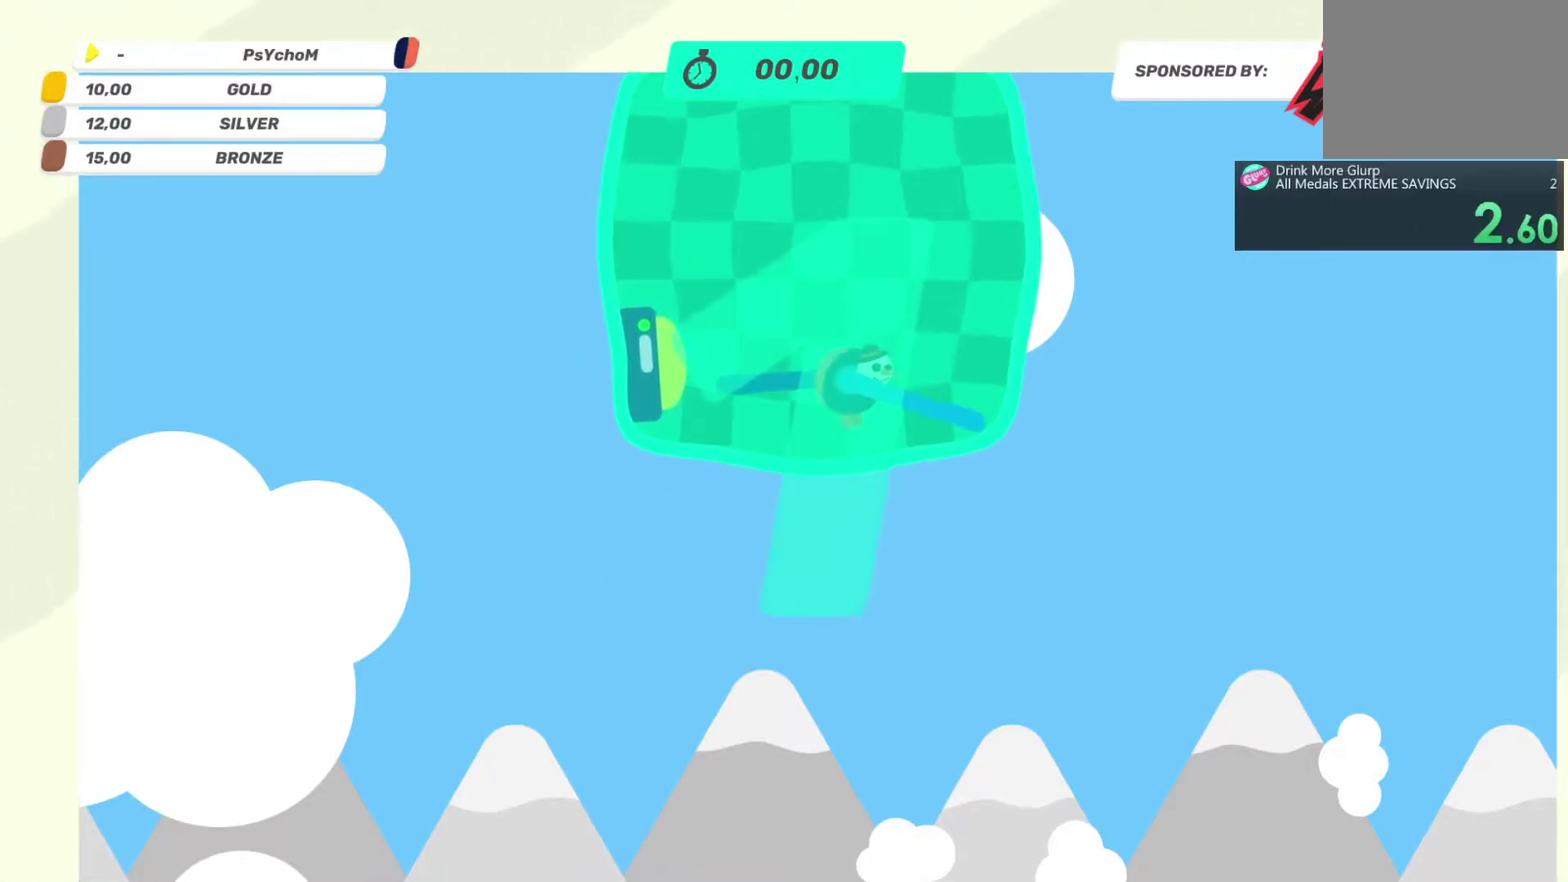
{"buttons": [], "left_stick": "left", "right_stick": "right", "events": []}
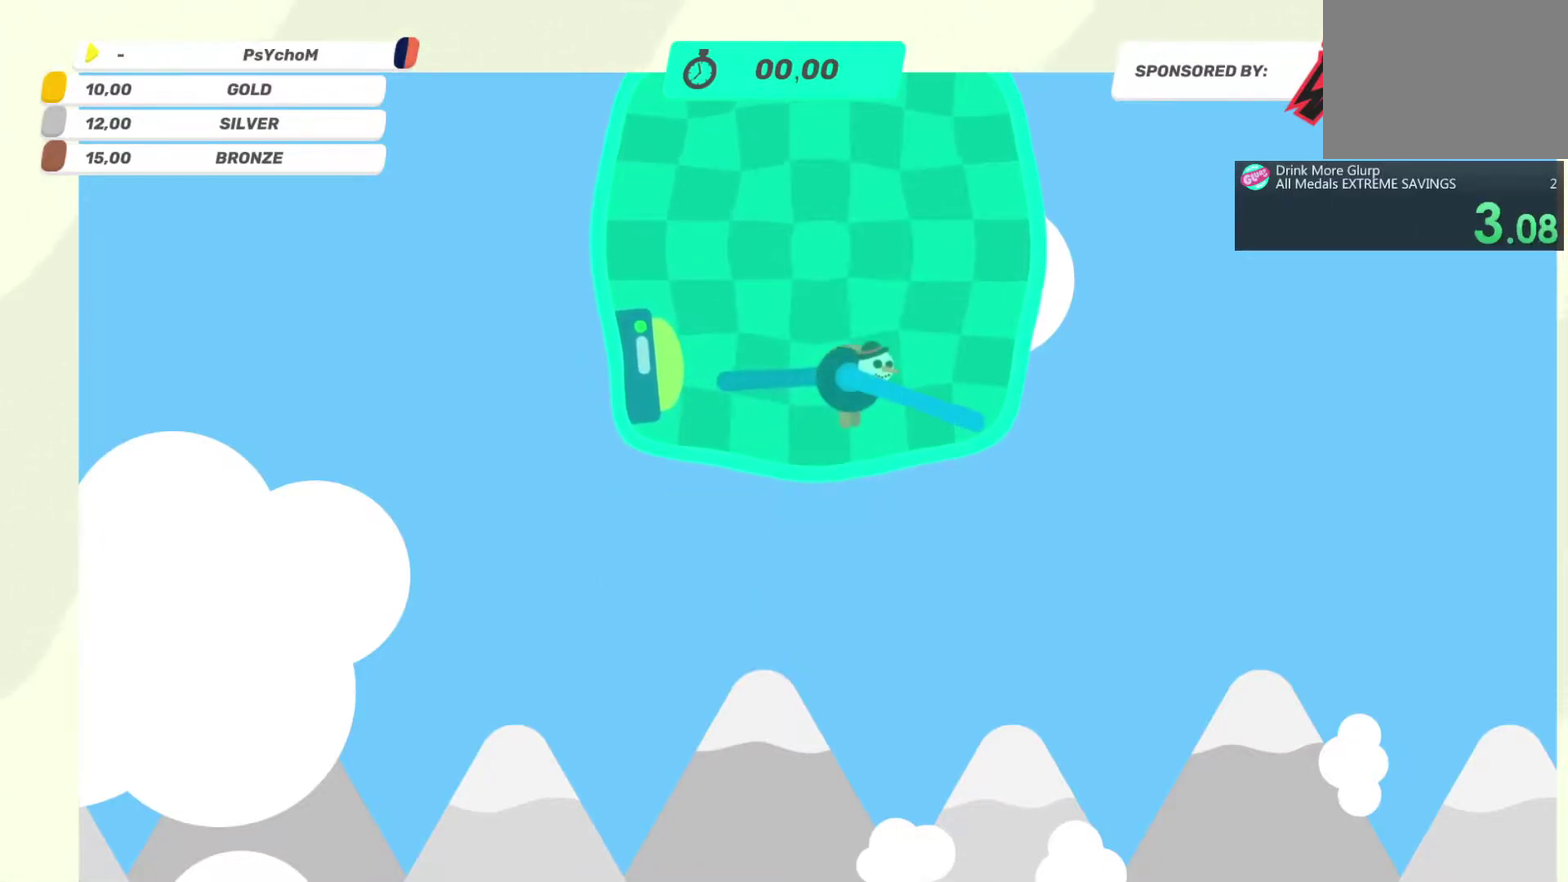
{"buttons": [], "left_stick": "up-right", "right_stick": "down", "events": [[67, "left_stick", "up-left"], [67, "right_stick", "down-right"], [133, "left_stick", "up"], [183, "left_stick", "up-right"], [183, "right_stick", "down"]]}